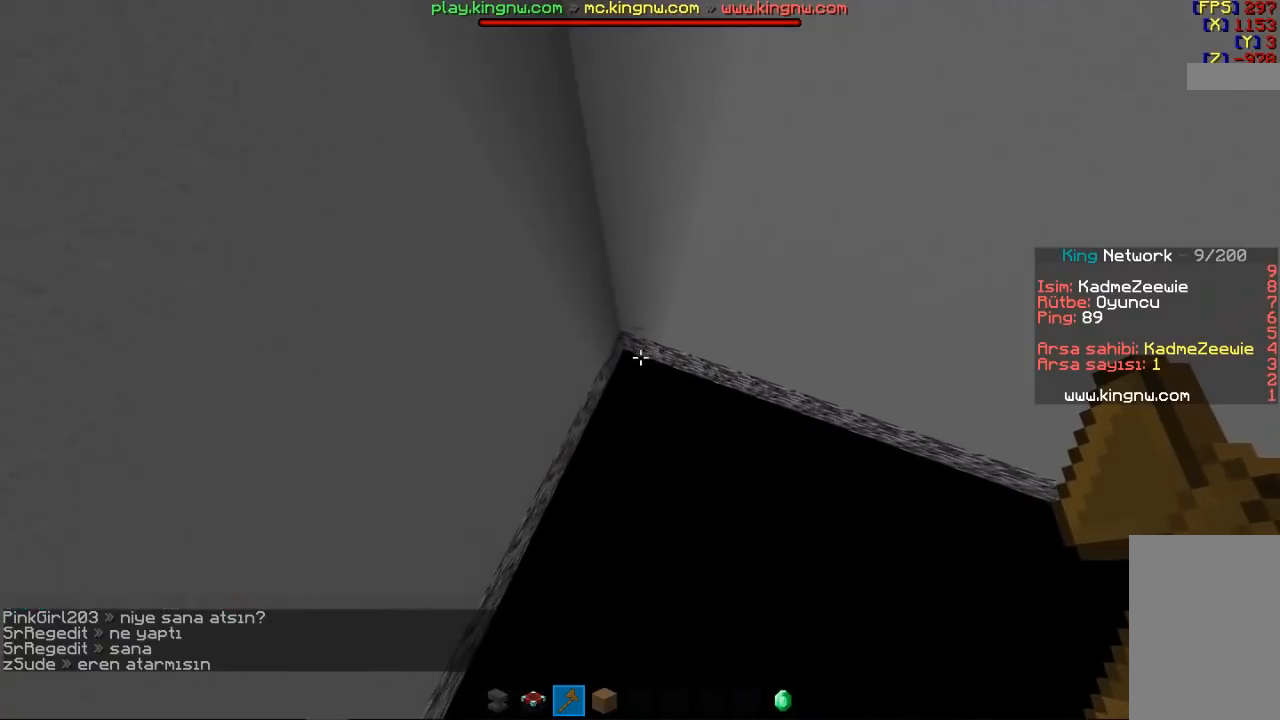
Gameplay with keyboard and mouse; each line is a JSON object with the keys and mouse buttons held at the frame after it. "events" lists presses ("down") and releases ("up") of "a", "d", "s", "space", "w", "mouse_left" and "mouse_right" between this image and that frame as [ms after this image, input, new state], when the widget could be followed in between. "mouse_left", "mouse_right" = the "left", "right" buttons of the "mouse" list. No other keys are recorded. Fast repeated clicks can show as one long hold. Mouse movement is not recorded.
{"keys": [], "mouse": [], "events": [[133, "w", "down"], [267, "w", "up"], [333, "a", "up"]]}
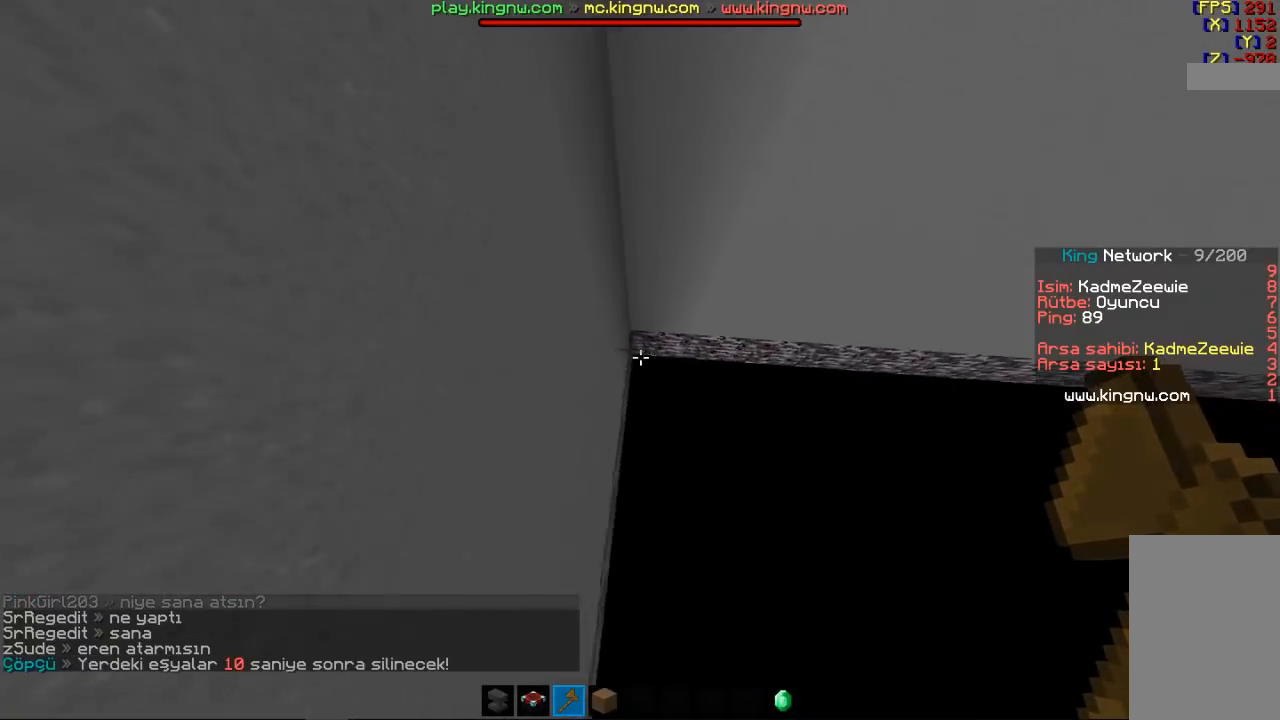
{"keys": [], "mouse": [], "events": []}
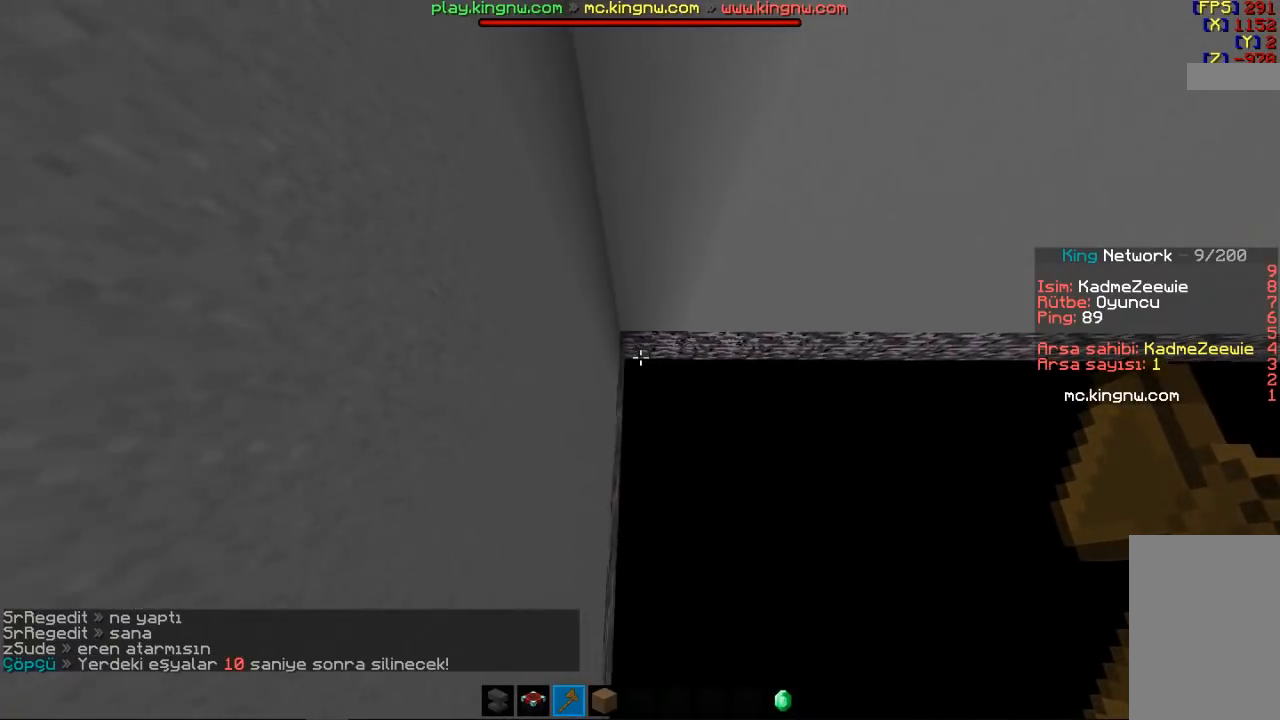
{"keys": [], "mouse": [], "events": [[367, "mouse_right", "down"], [467, "mouse_right", "up"]]}
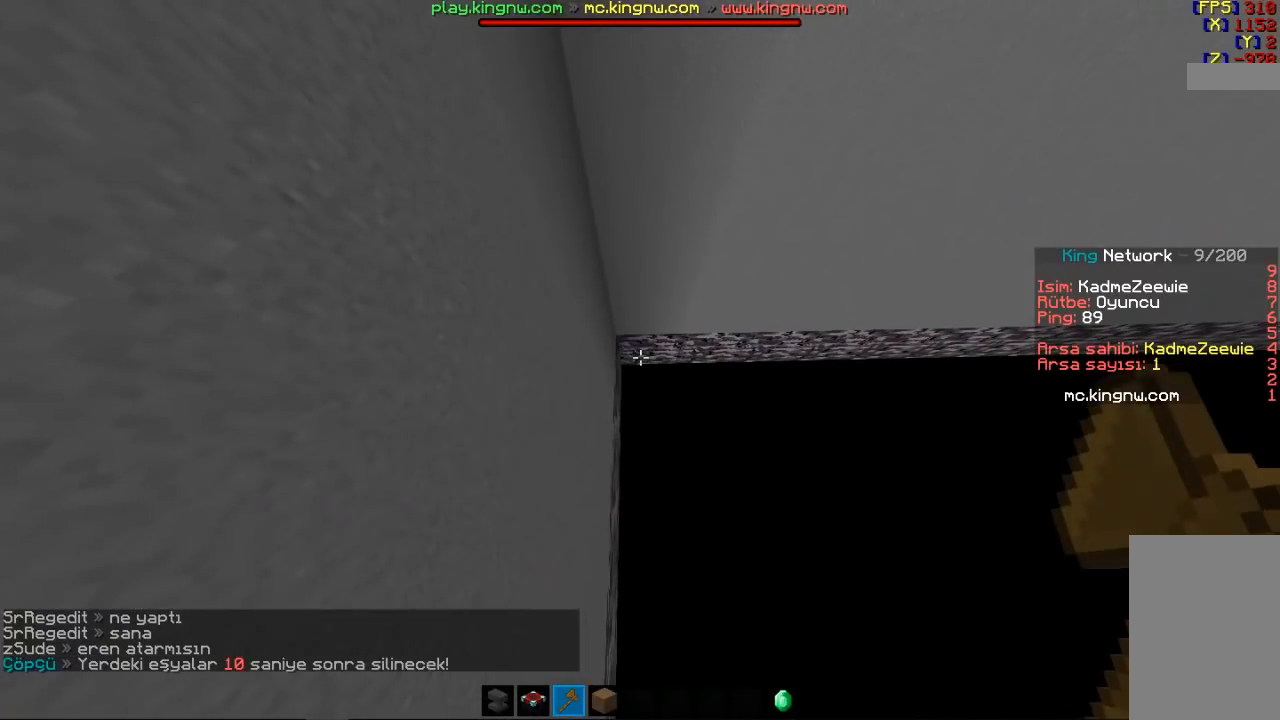
{"keys": [], "mouse": [], "events": [[333, "mouse_left", "down"], [433, "mouse_left", "up"]]}
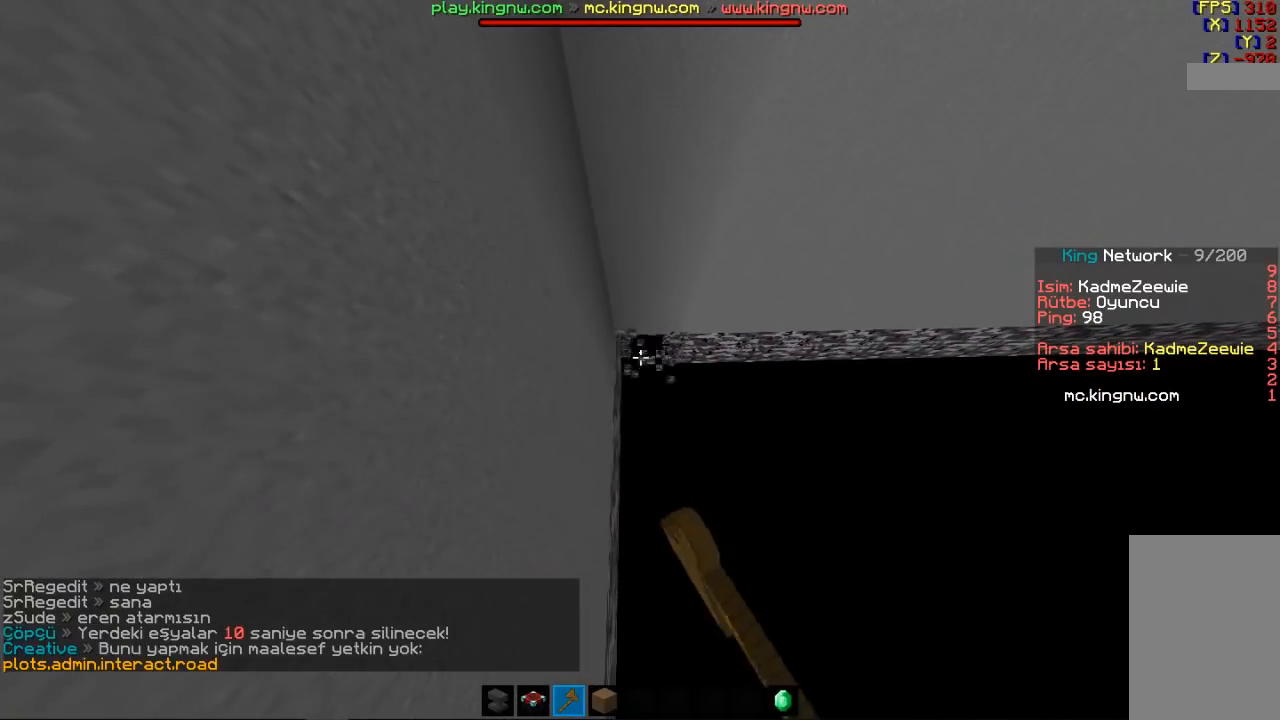
{"keys": [], "mouse": [], "events": []}
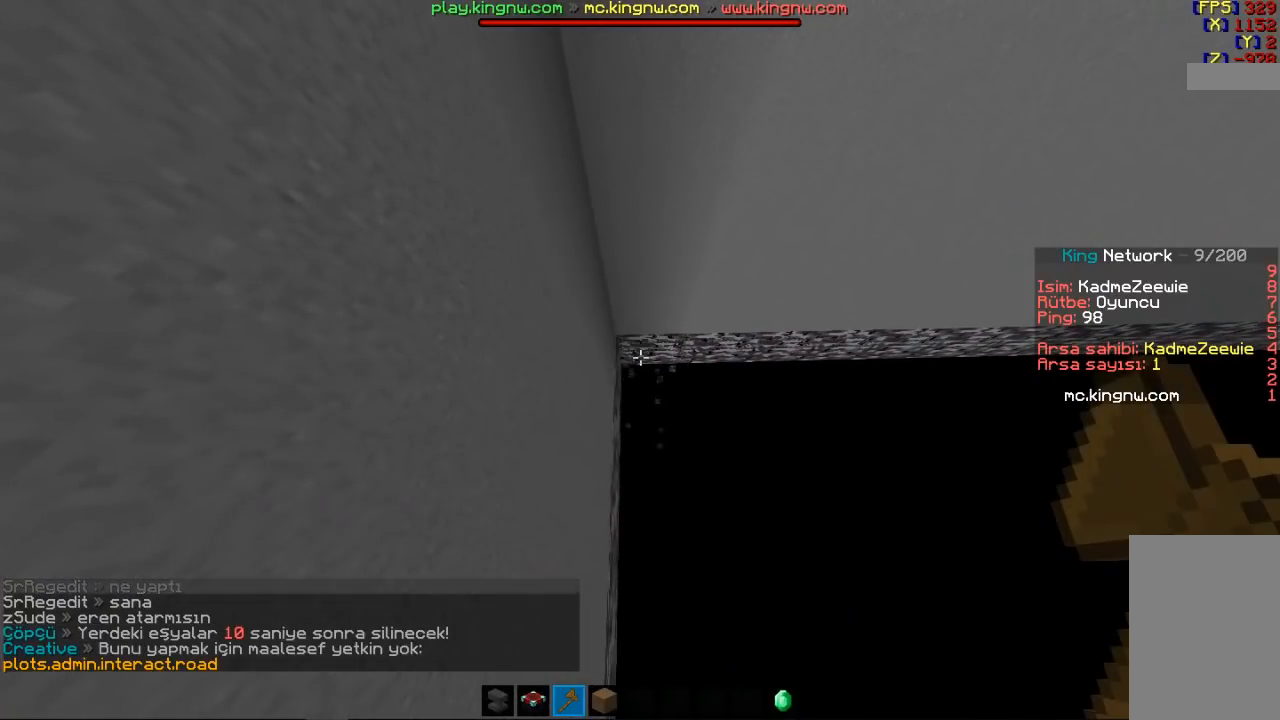
{"keys": [], "mouse": [], "events": []}
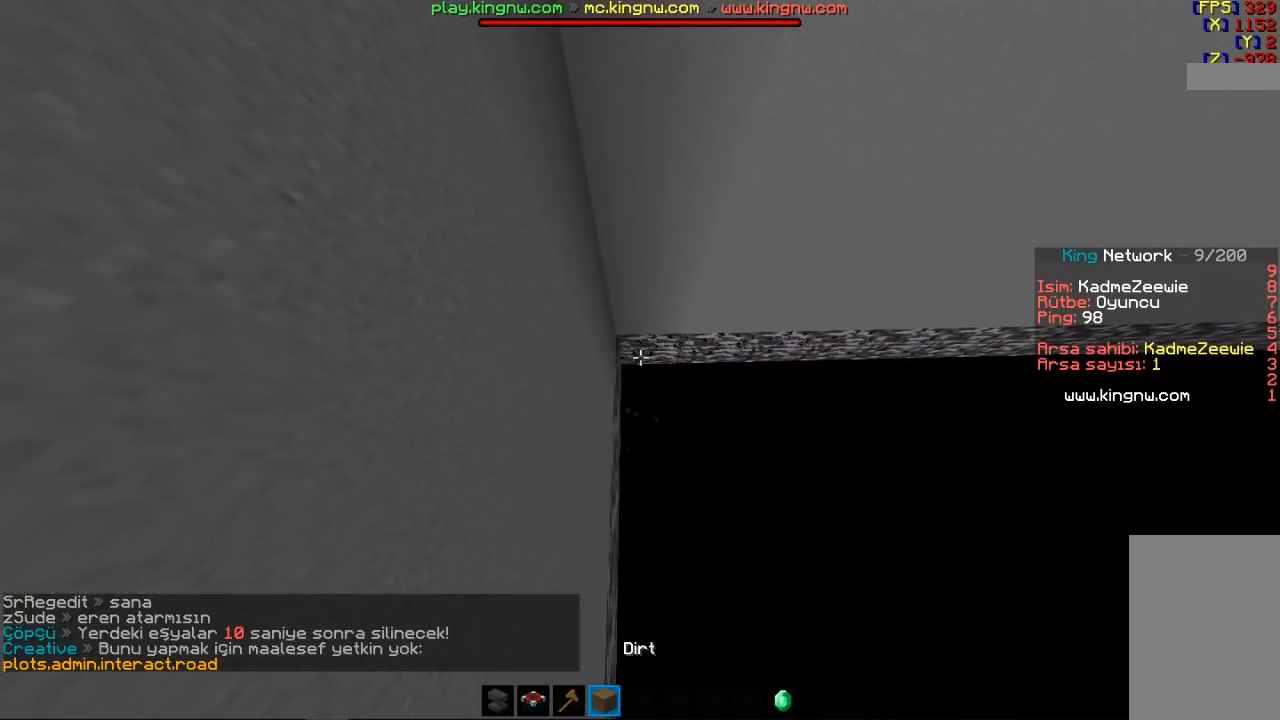
{"keys": [], "mouse": [], "events": [[333, "mouse_right", "down"], [467, "mouse_right", "up"]]}
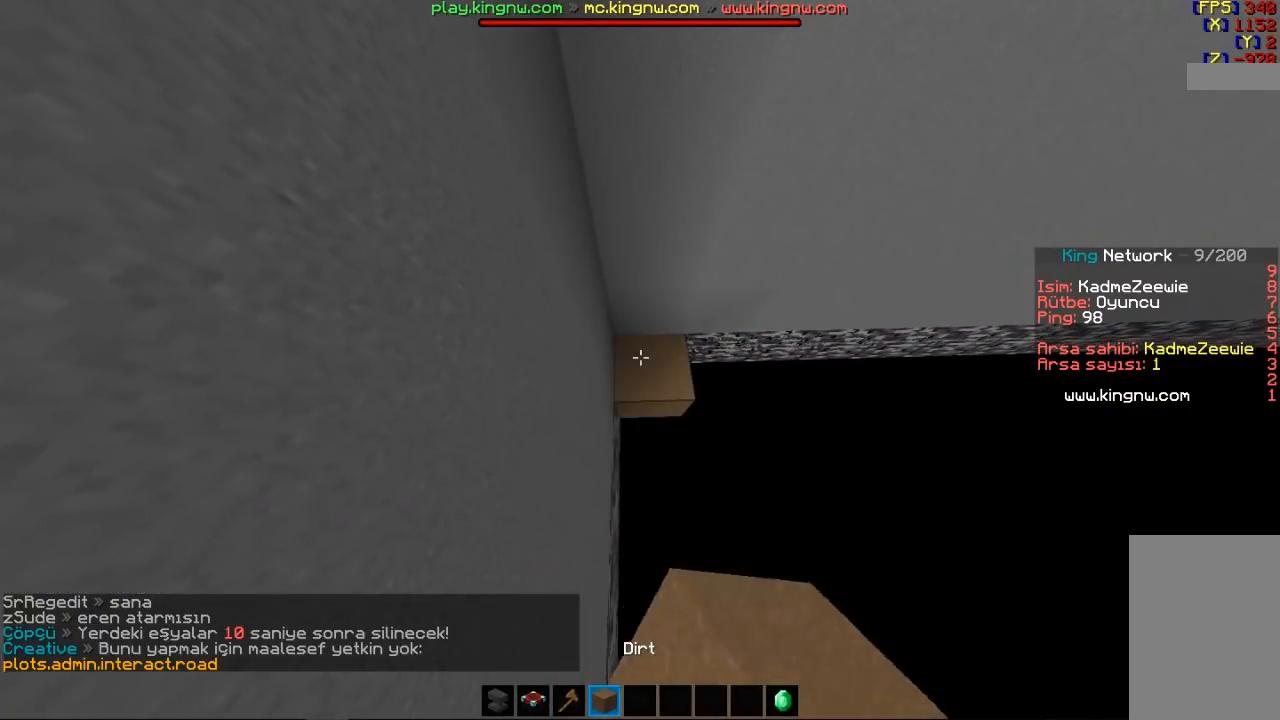
{"keys": [], "mouse": [], "events": []}
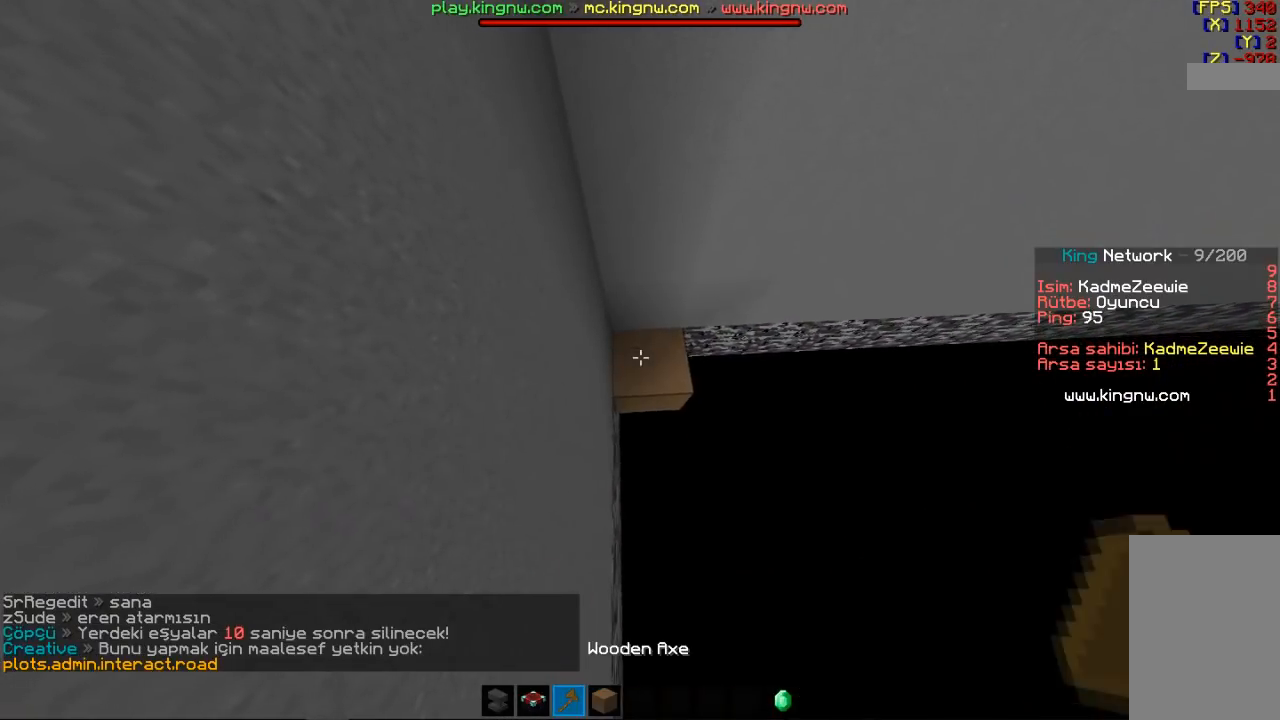
{"keys": [], "mouse": [], "events": [[133, "mouse_left", "down"], [267, "mouse_left", "up"]]}
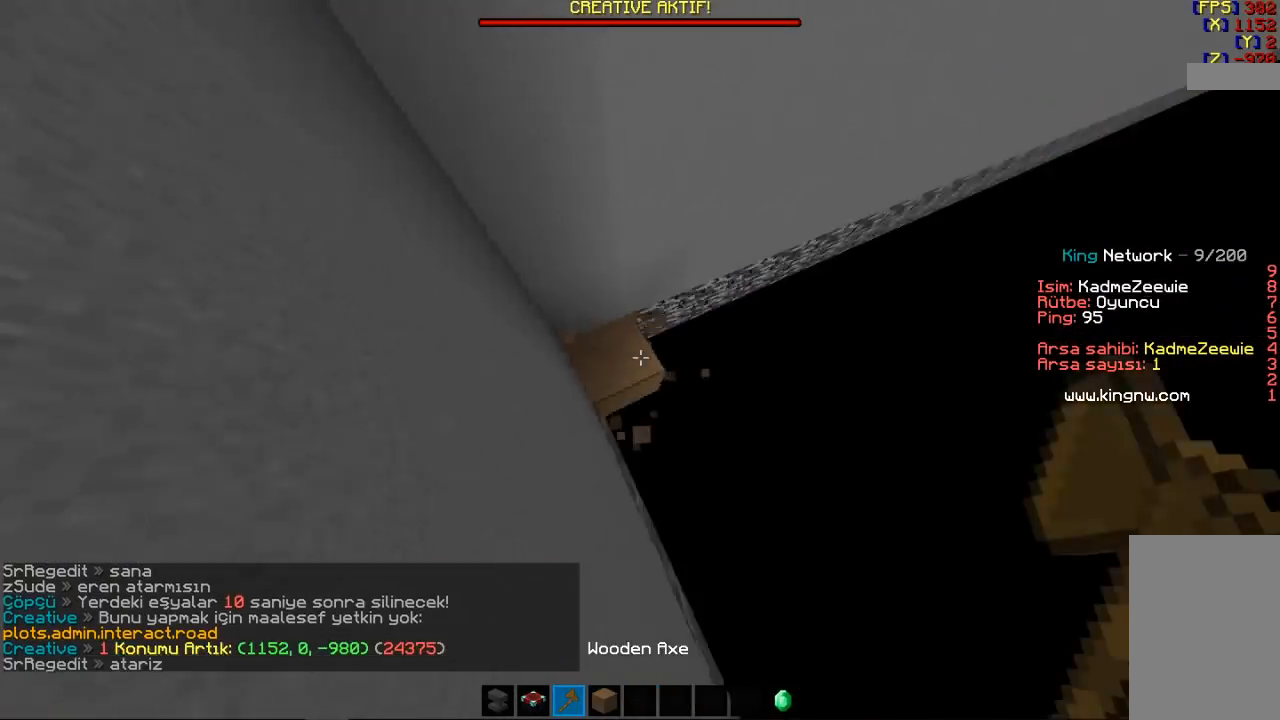
{"keys": ["d", "w"], "mouse": [], "events": [[233, "d", "down"], [300, "w", "down"]]}
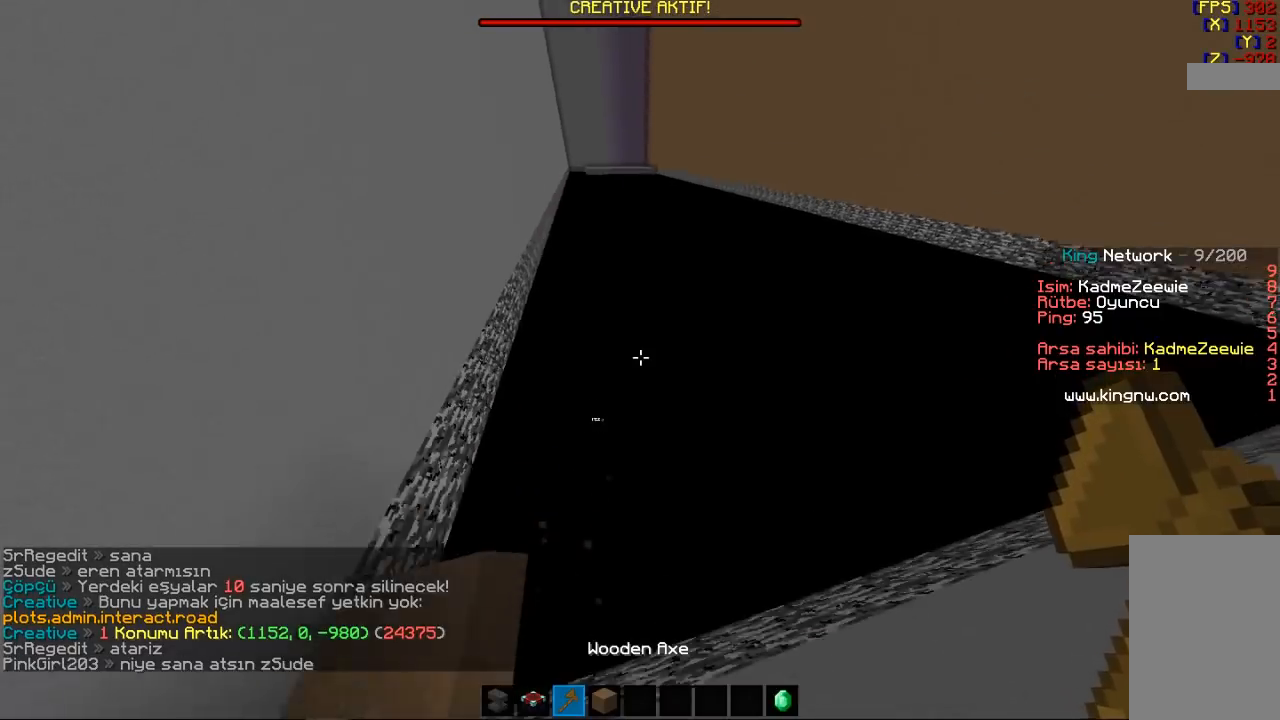
{"keys": ["w"], "mouse": [], "events": [[167, "d", "up"]]}
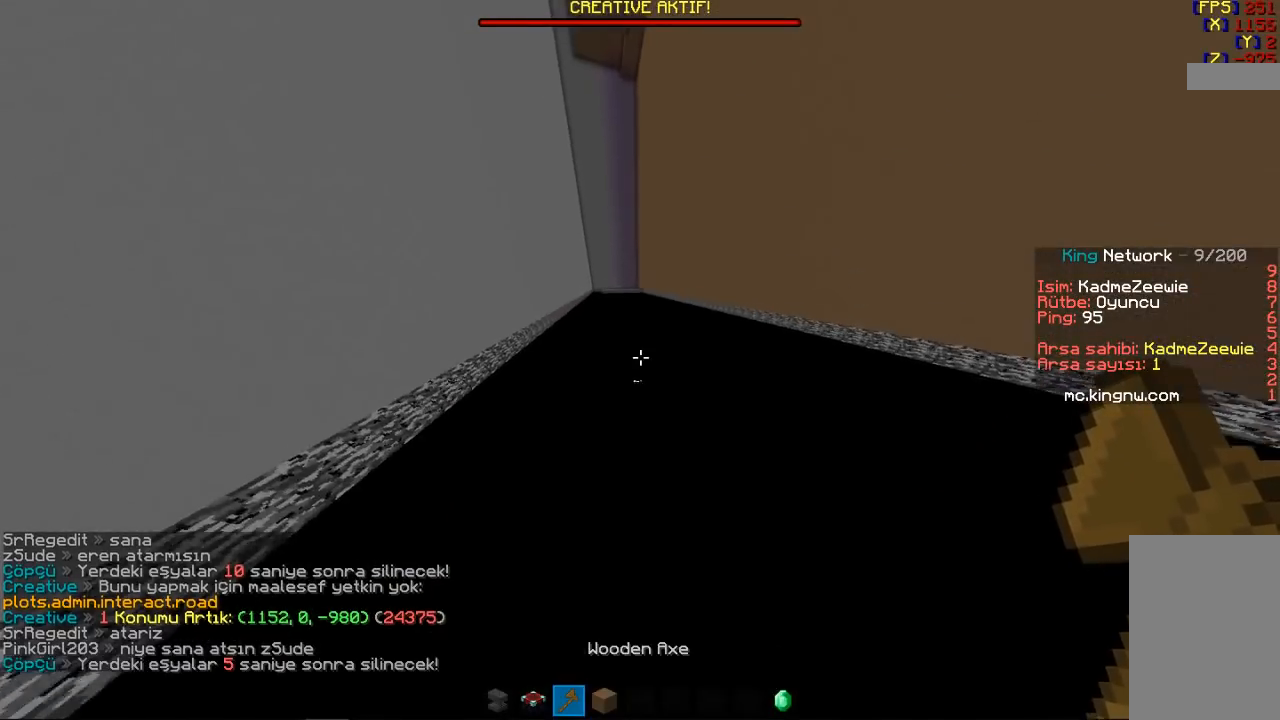
{"keys": ["w"], "mouse": [], "events": []}
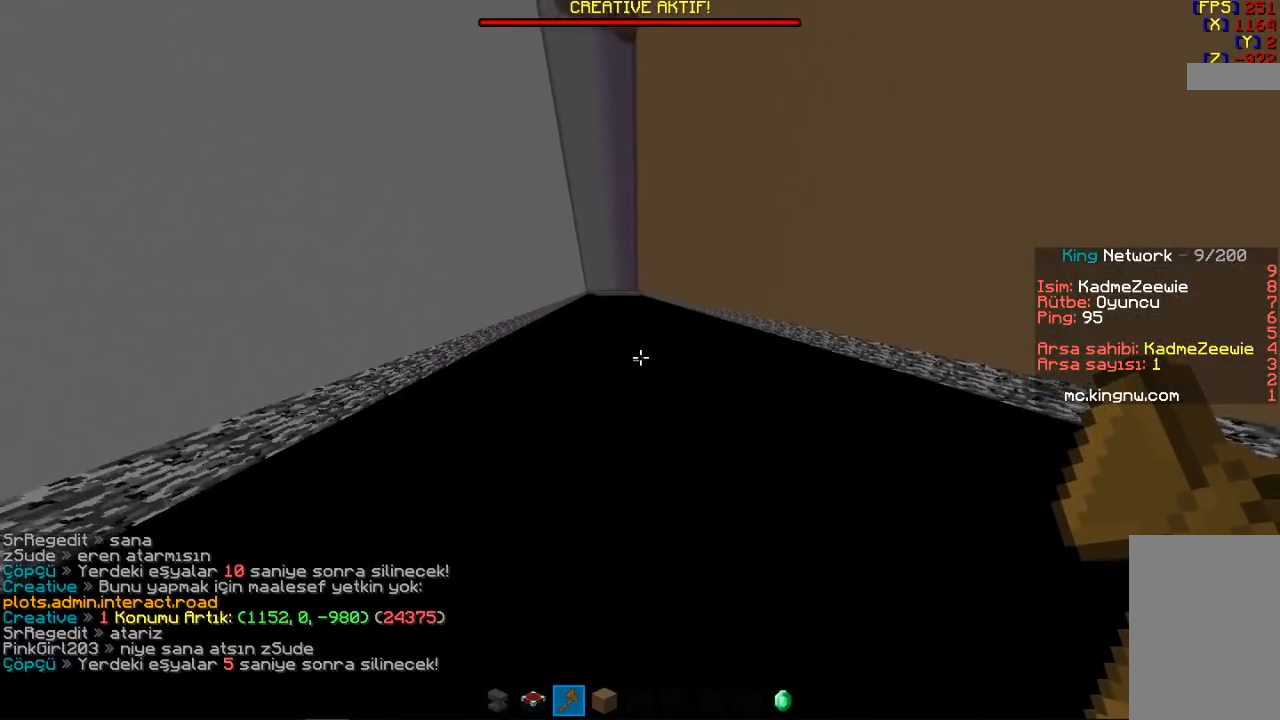
{"keys": ["w"], "mouse": [], "events": []}
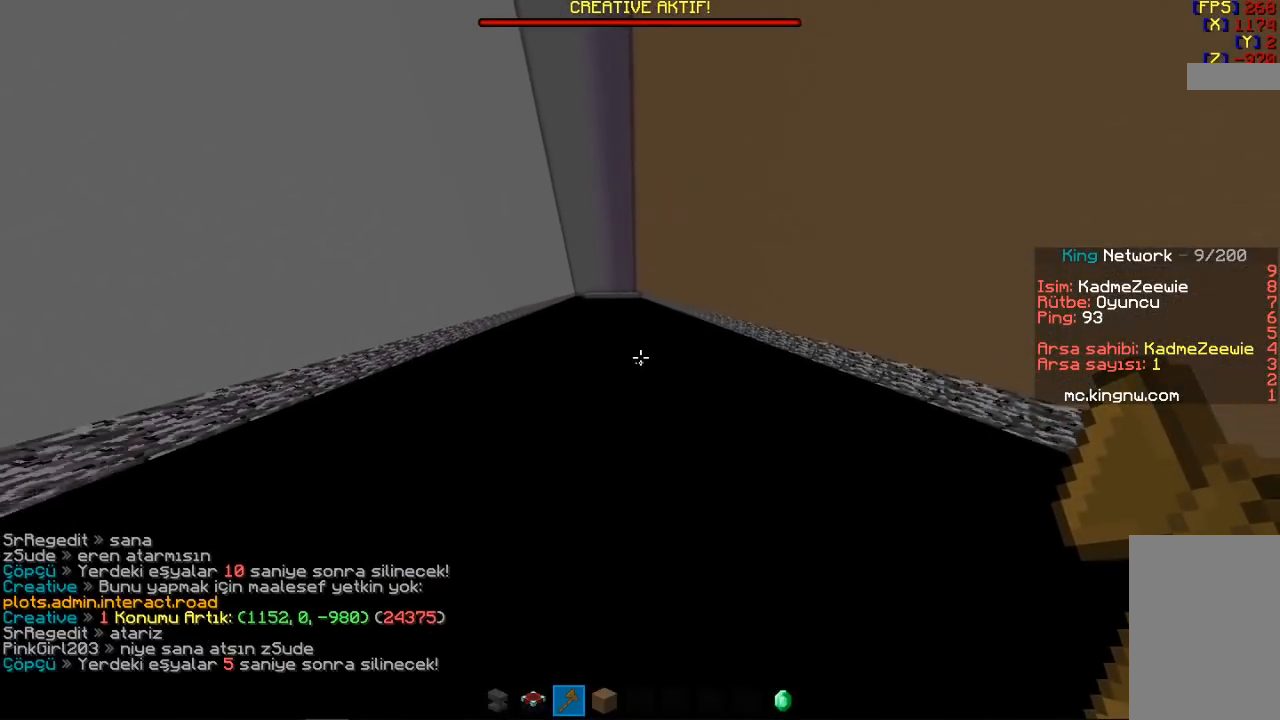
{"keys": ["w"], "mouse": [], "events": [[133, "a", "down"], [233, "a", "up"]]}
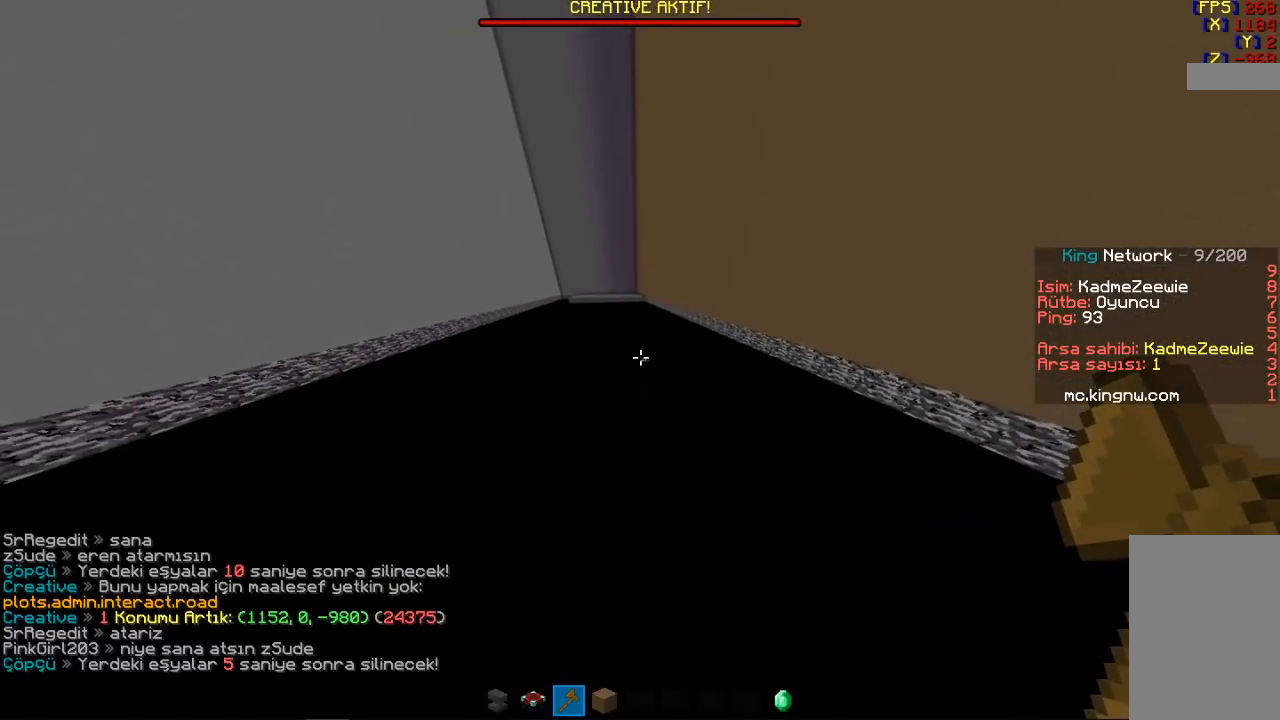
{"keys": ["w"], "mouse": [], "events": []}
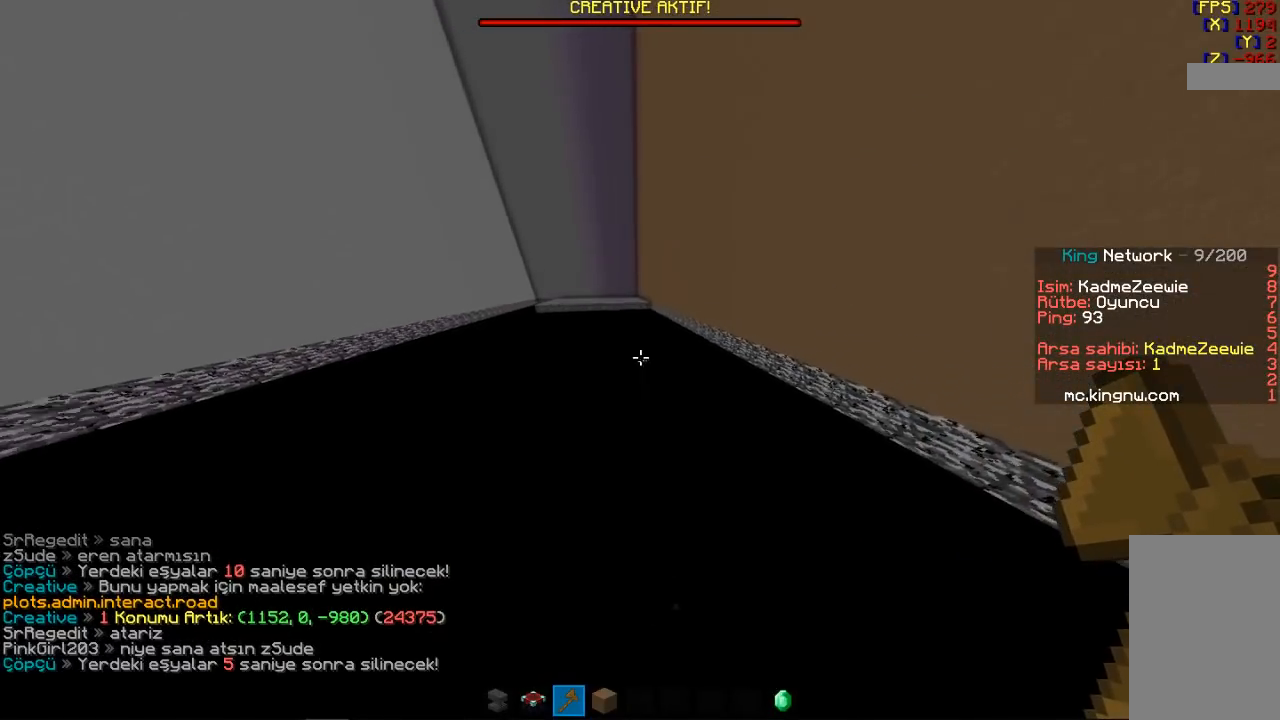
{"keys": ["w"], "mouse": [], "events": [[267, "a", "down"], [367, "a", "up"]]}
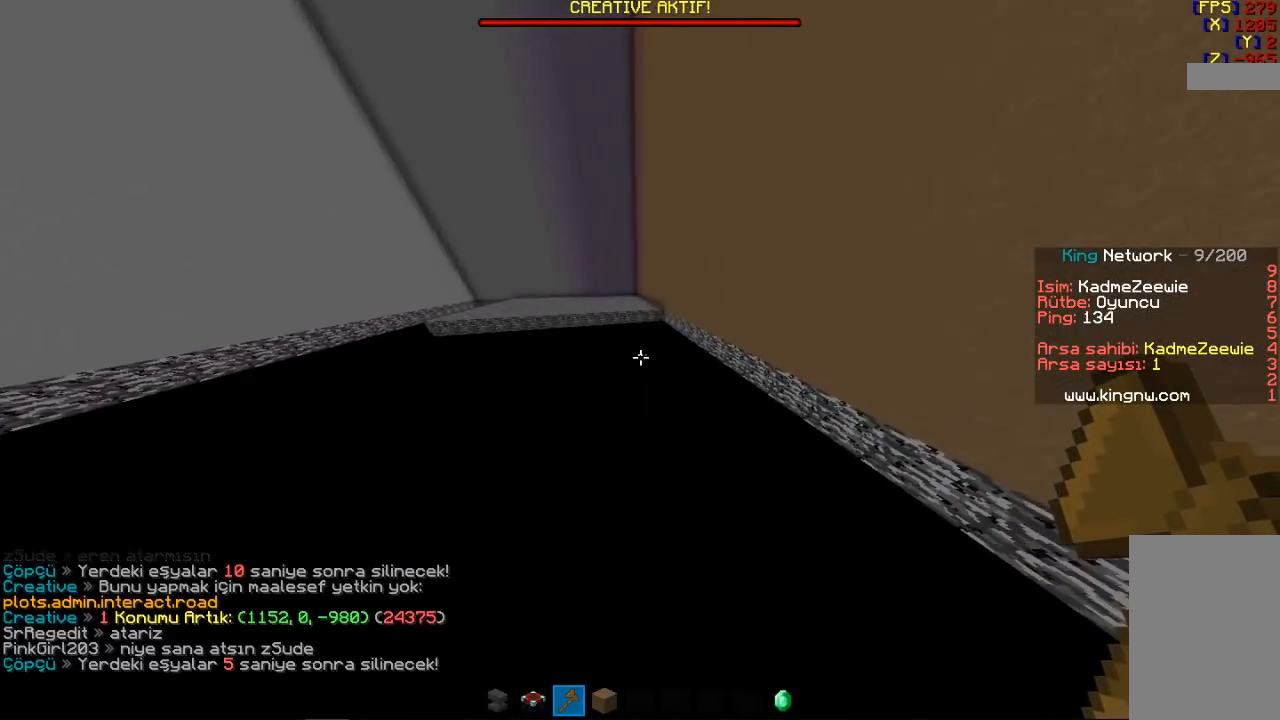
{"keys": ["w"], "mouse": [], "events": [[33, "d", "down"], [67, "d", "up"]]}
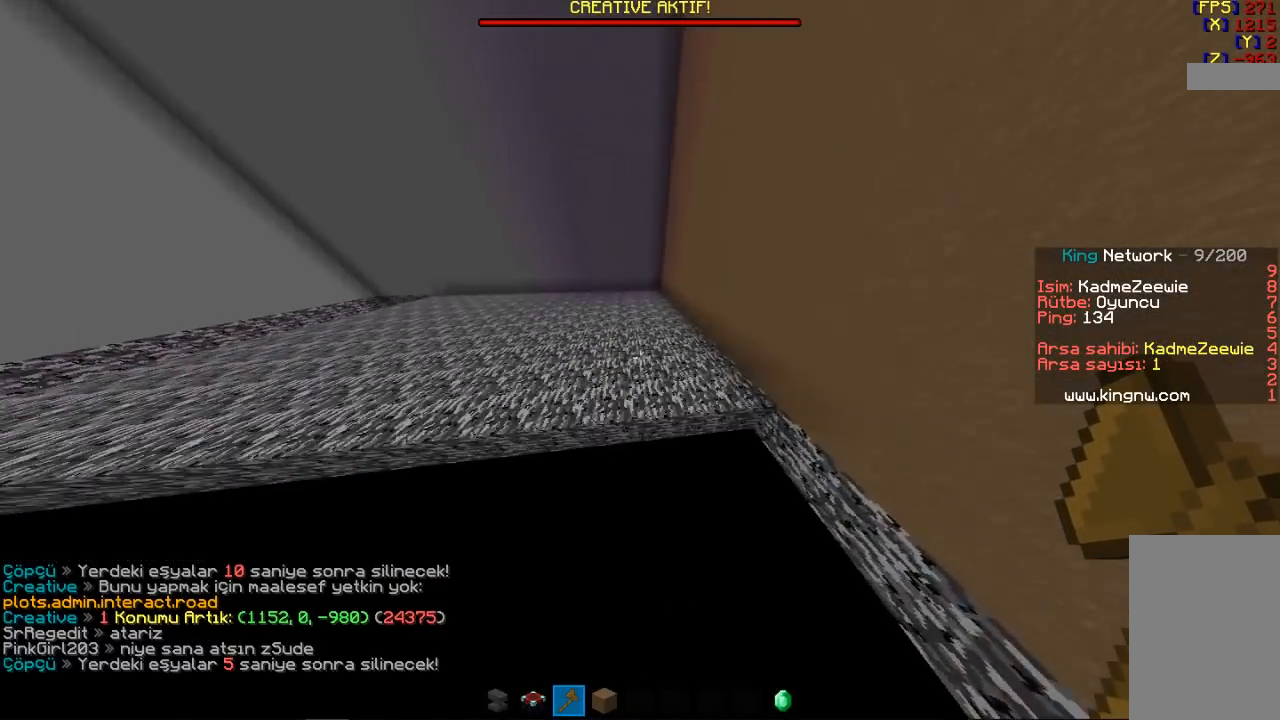
{"keys": ["d"], "mouse": [], "events": [[333, "w", "up"], [467, "d", "down"]]}
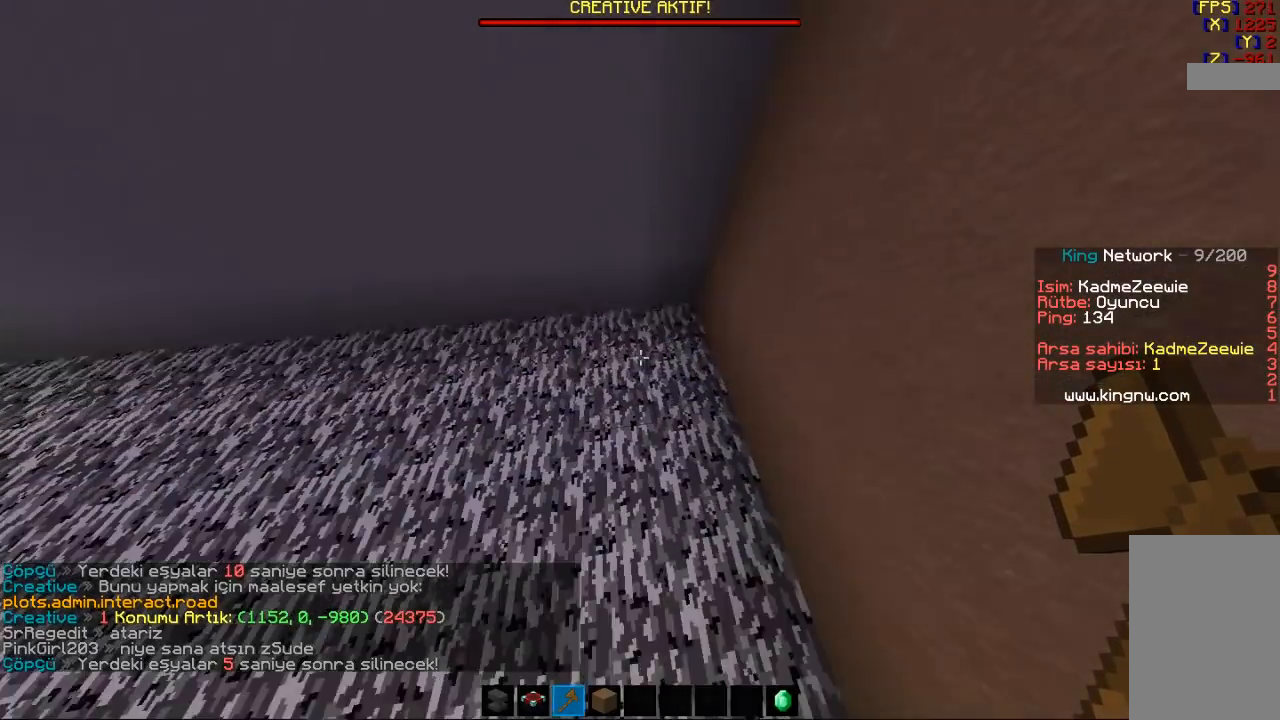
{"keys": [], "mouse": [], "events": [[67, "s", "down"], [167, "d", "up"], [367, "s", "up"]]}
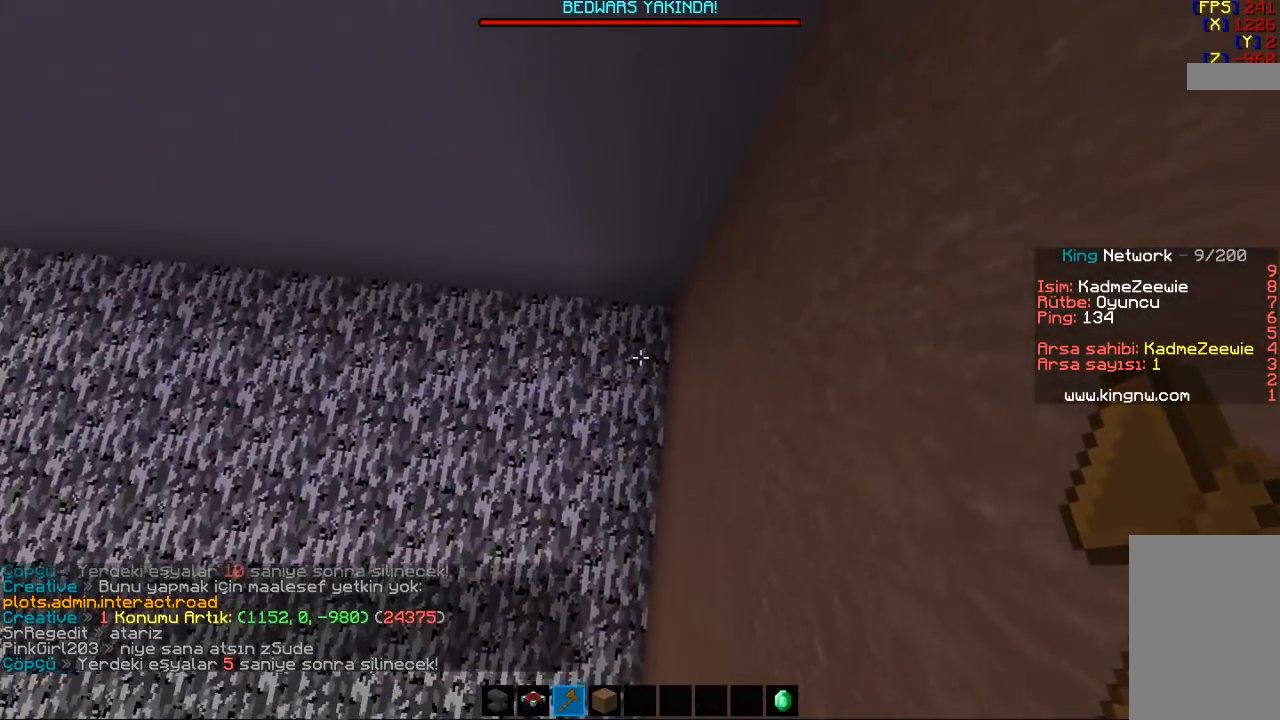
{"keys": [], "mouse": [], "events": [[167, "mouse_right", "down"], [267, "mouse_right", "up"]]}
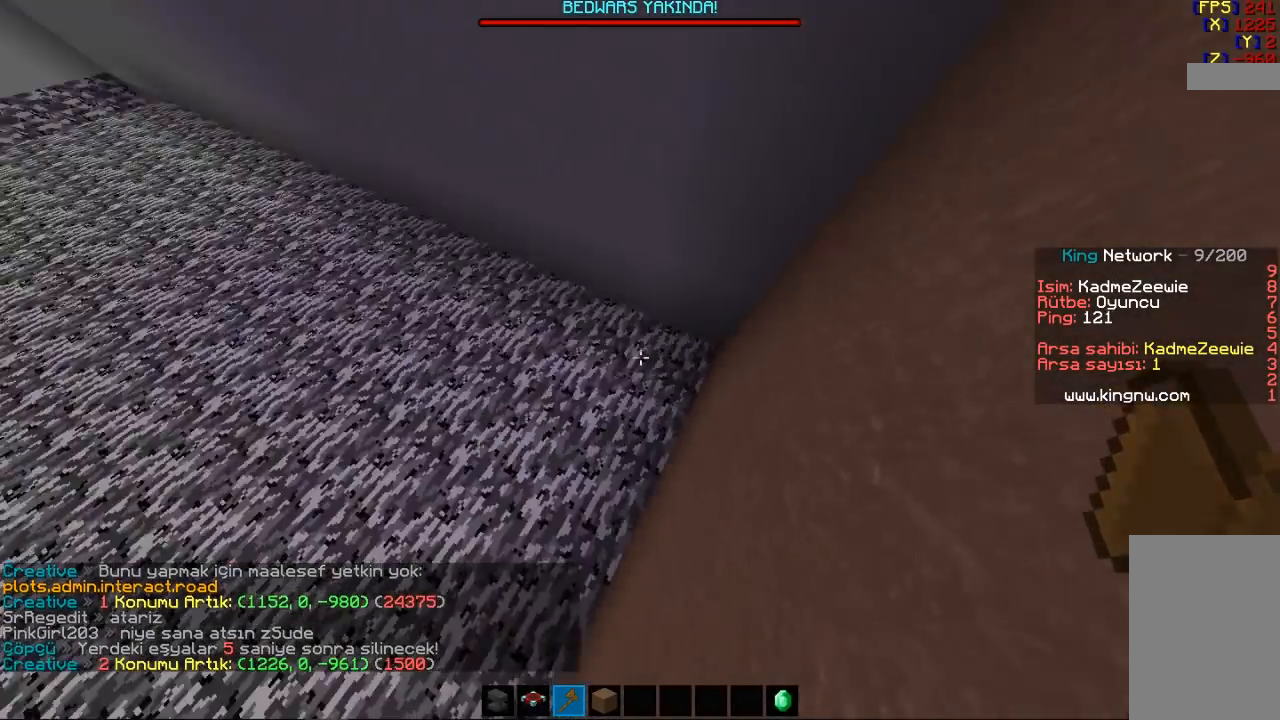
{"keys": [], "mouse": [], "events": []}